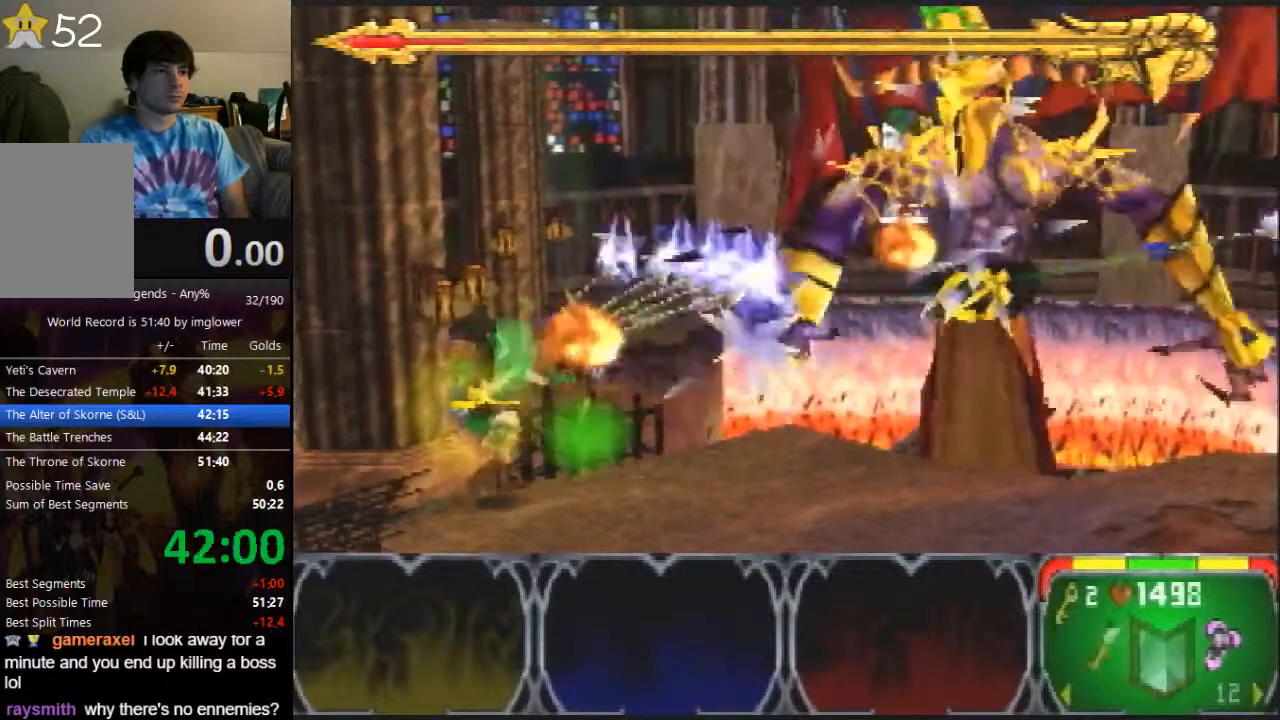
Gameplay with a controller (Nintendo layout); each line is a JSON object with the inputs held at the frame after it. "events" lists button and stick changes between this image and that frame as [ms after this image, input, new state], when the widget could be followed in between. Not read: L3 R3.
{"buttons": ["A"], "left_stick": "up-right", "events": []}
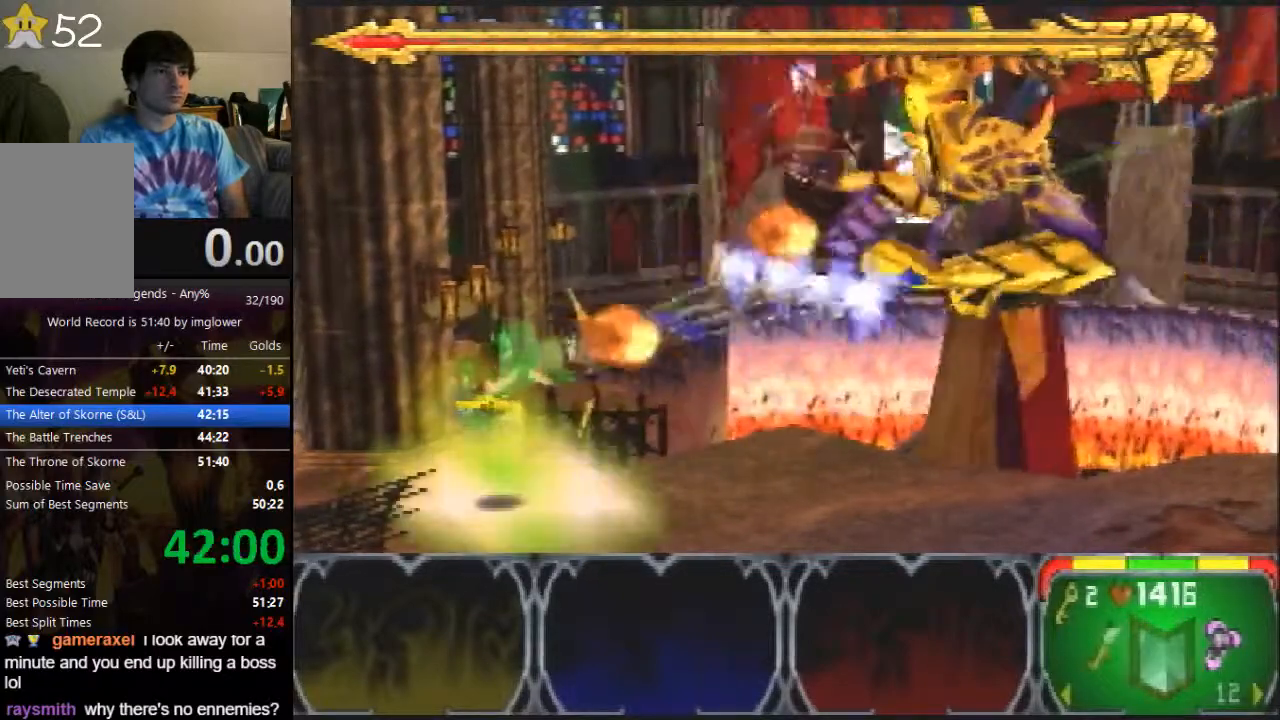
{"buttons": ["A"], "left_stick": "up-right", "events": []}
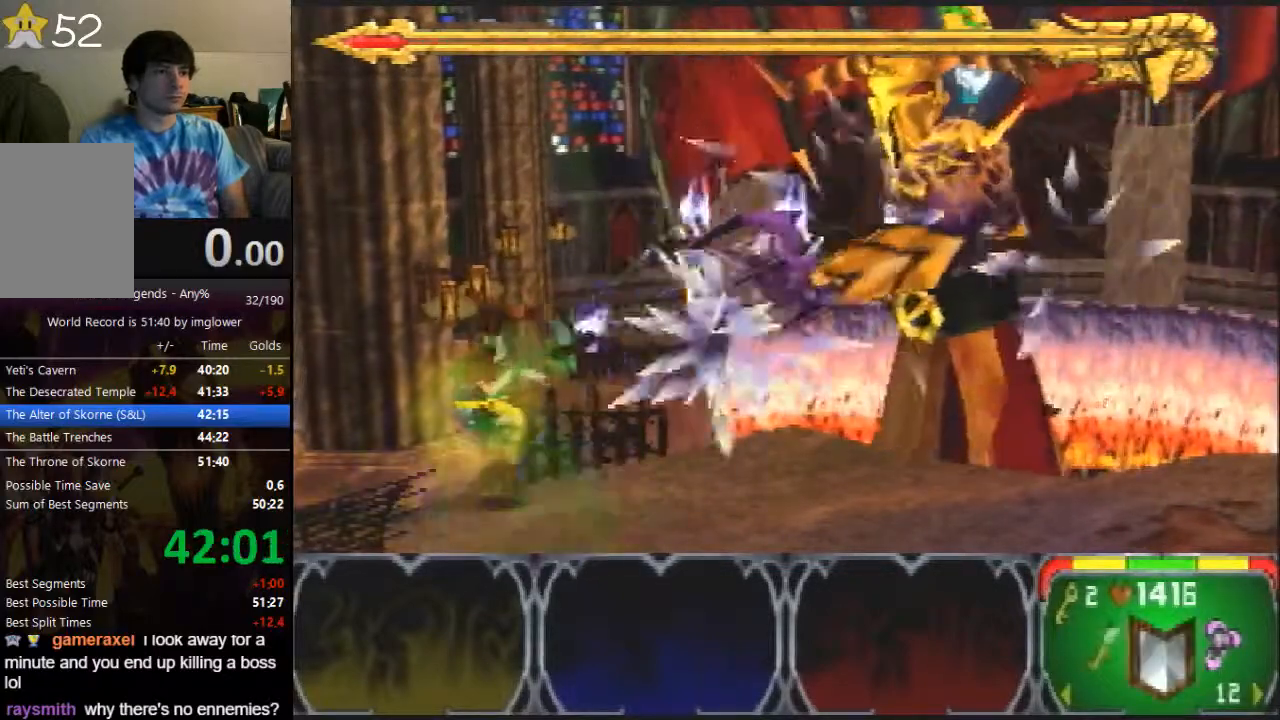
{"buttons": ["A"], "left_stick": "up-right", "events": []}
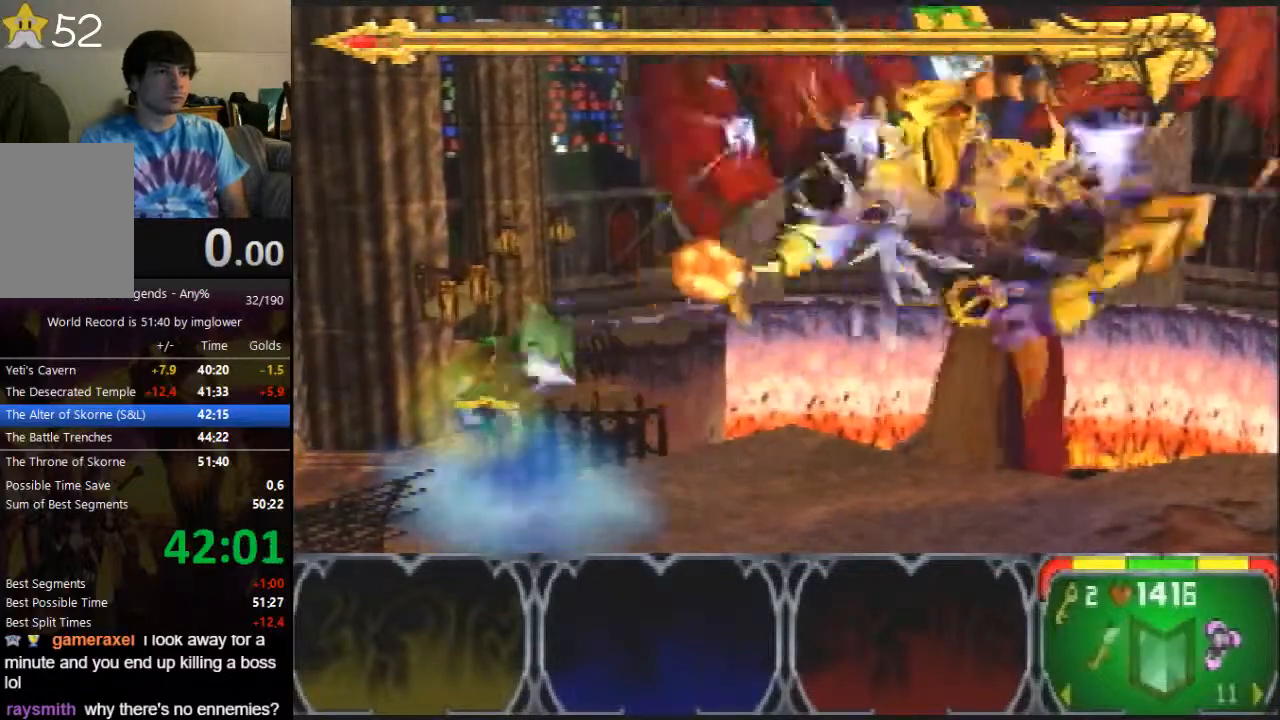
{"buttons": ["A"], "left_stick": "up-right", "events": []}
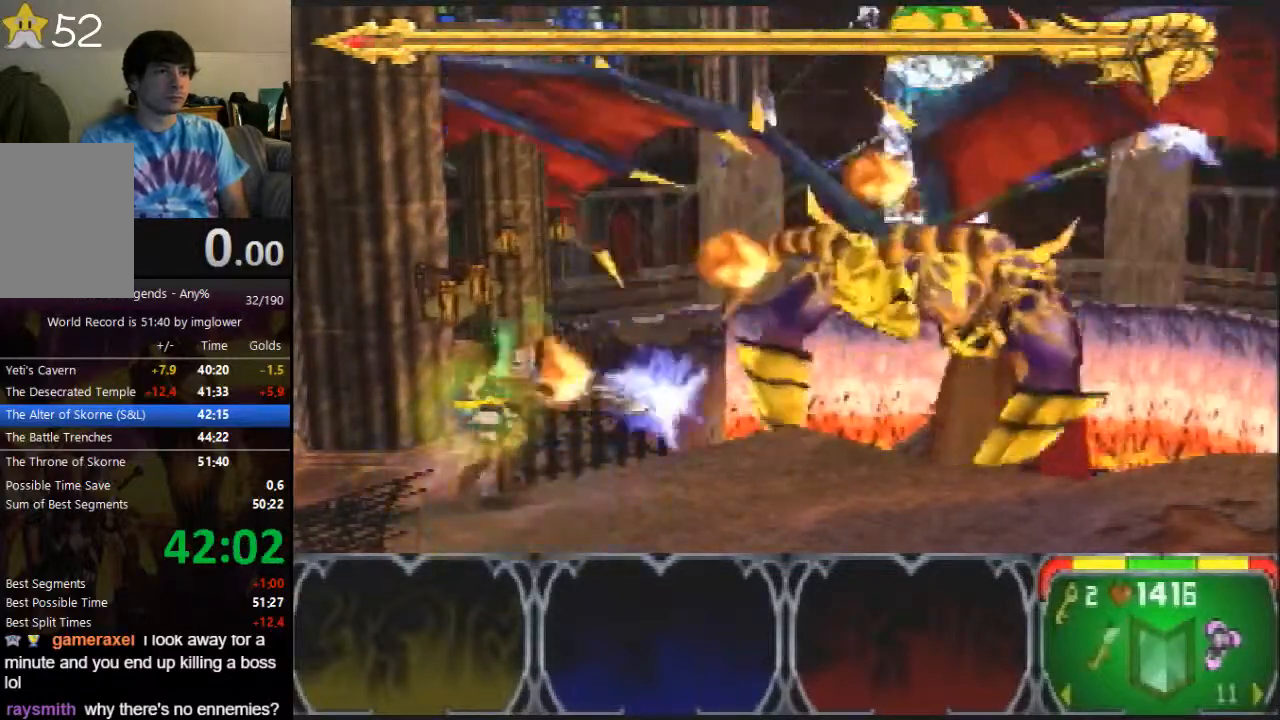
{"buttons": ["A"], "left_stick": "up-right", "events": []}
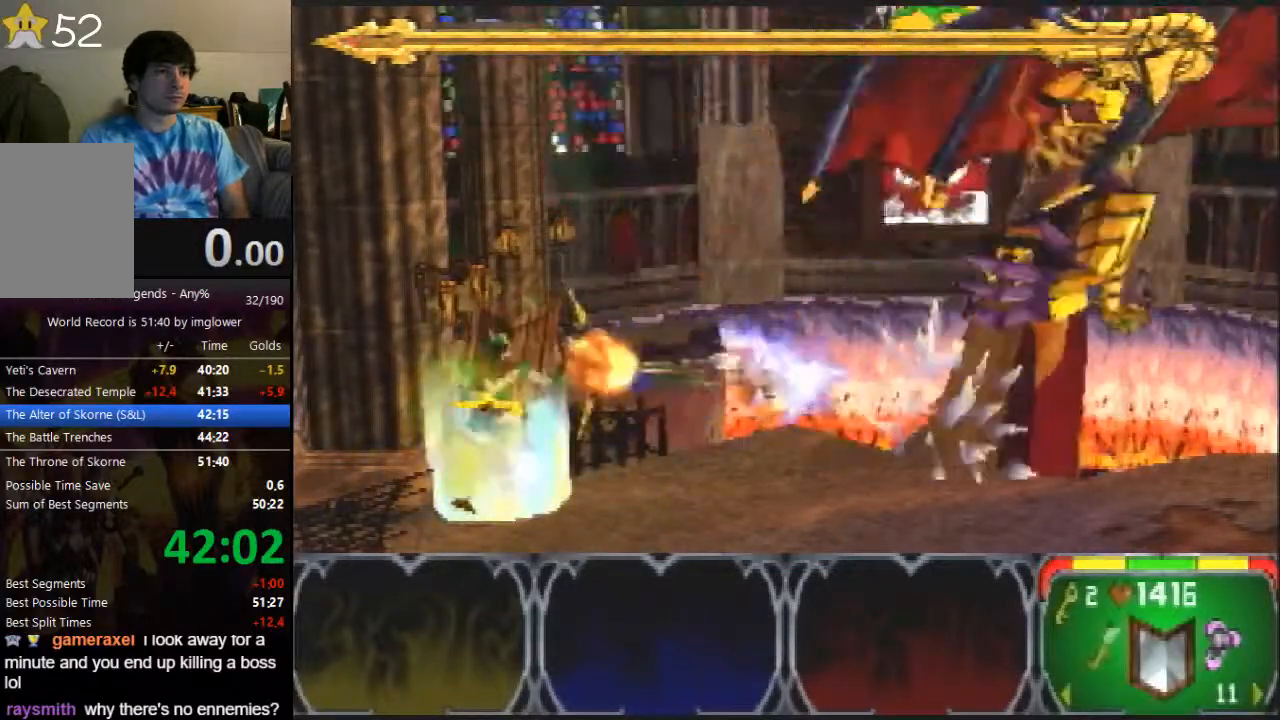
{"buttons": ["C_LEFT"], "left_stick": "center", "events": [[333, "A", "up"], [333, "left_stick", "center"], [467, "C_LEFT", "down"]]}
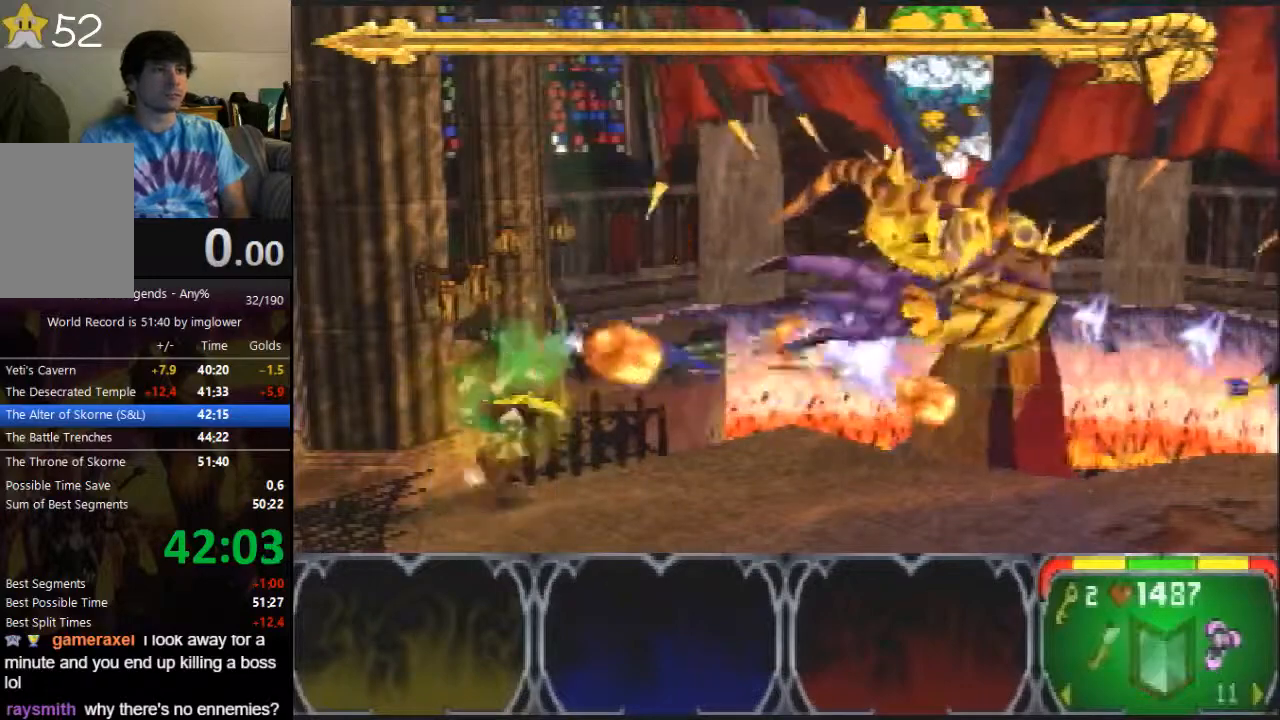
{"buttons": [], "left_stick": "center", "events": [[67, "C_LEFT", "up"], [233, "C_LEFT", "down"], [333, "C_LEFT", "up"]]}
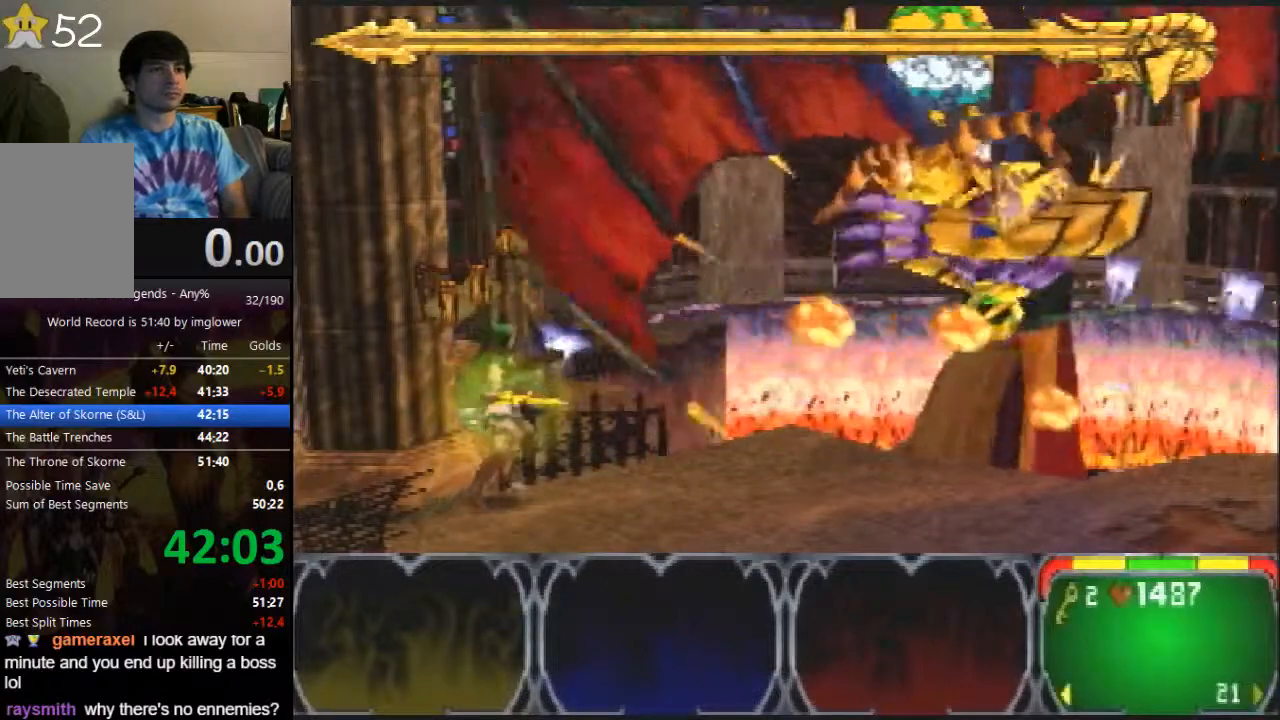
{"buttons": ["C_LEFT"], "left_stick": "center", "events": [[133, "C_LEFT", "down"], [300, "C_LEFT", "up"], [433, "C_LEFT", "down"]]}
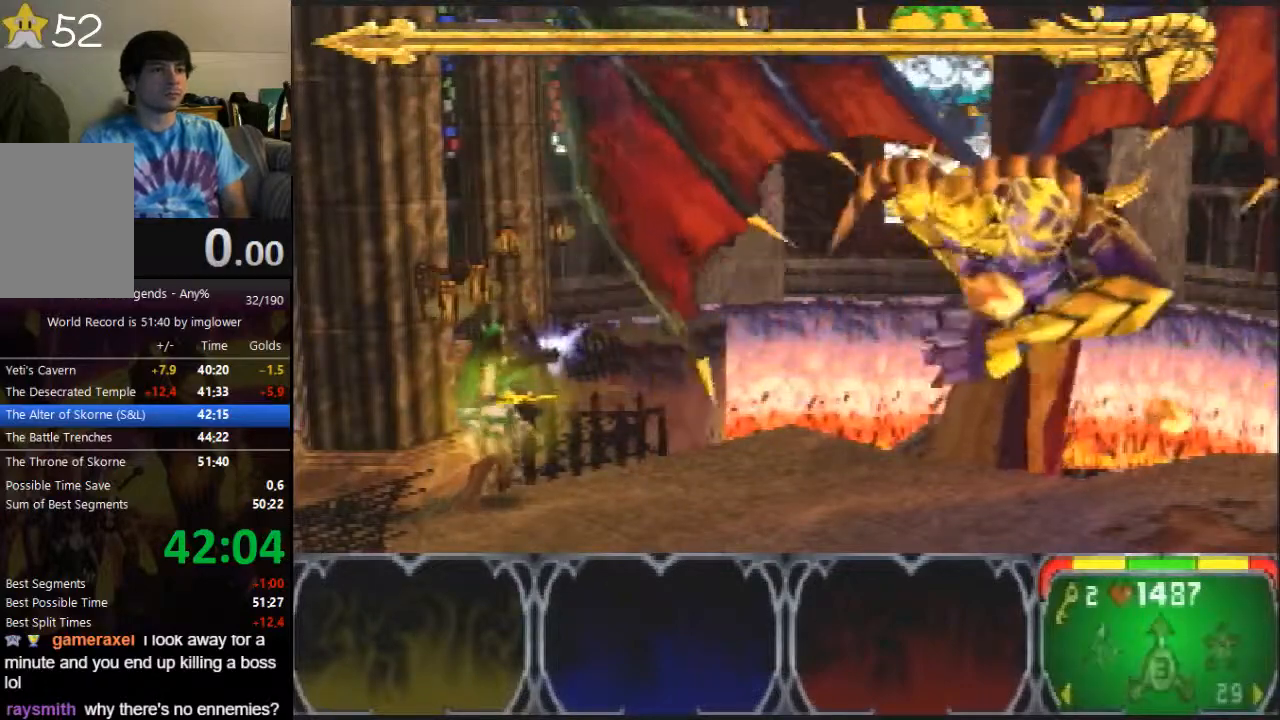
{"buttons": ["C_LEFT"], "left_stick": "center", "events": [[67, "C_LEFT", "up"], [233, "C_LEFT", "down"], [333, "C_LEFT", "up"], [500, "C_LEFT", "down"]]}
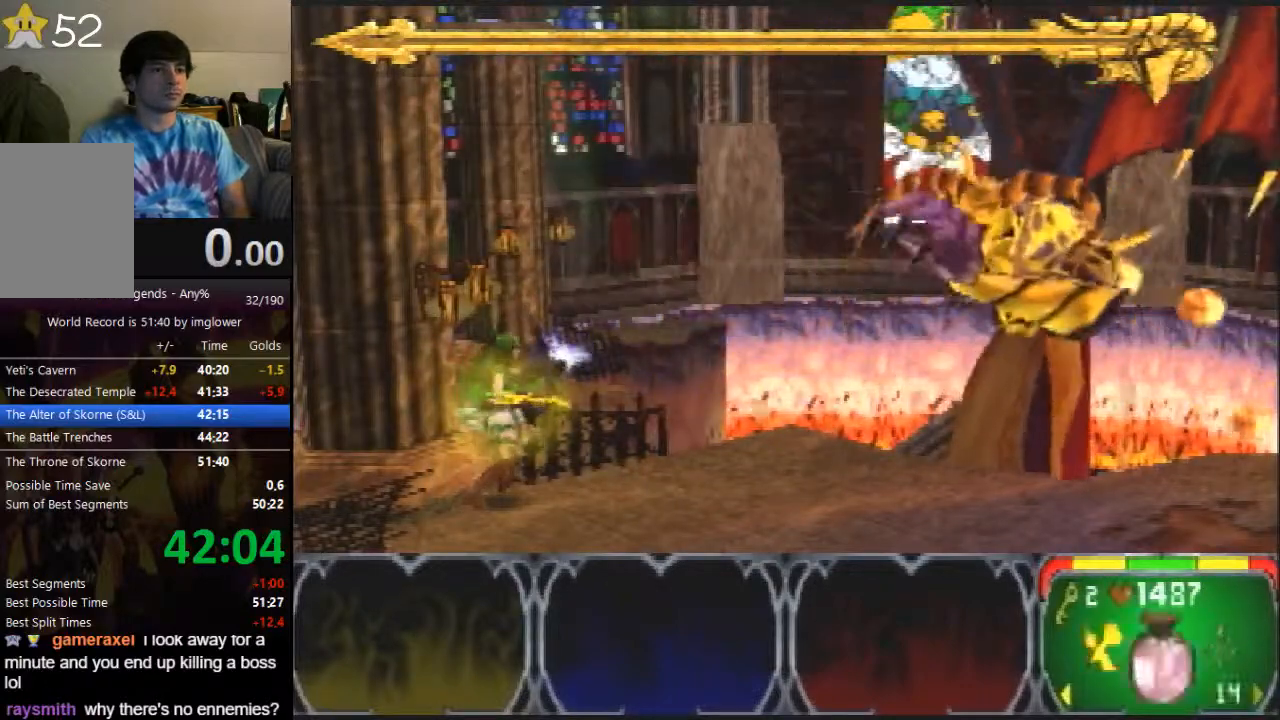
{"buttons": ["C_LEFT"], "left_stick": "center", "events": [[167, "C_LEFT", "up"], [333, "C_LEFT", "down"]]}
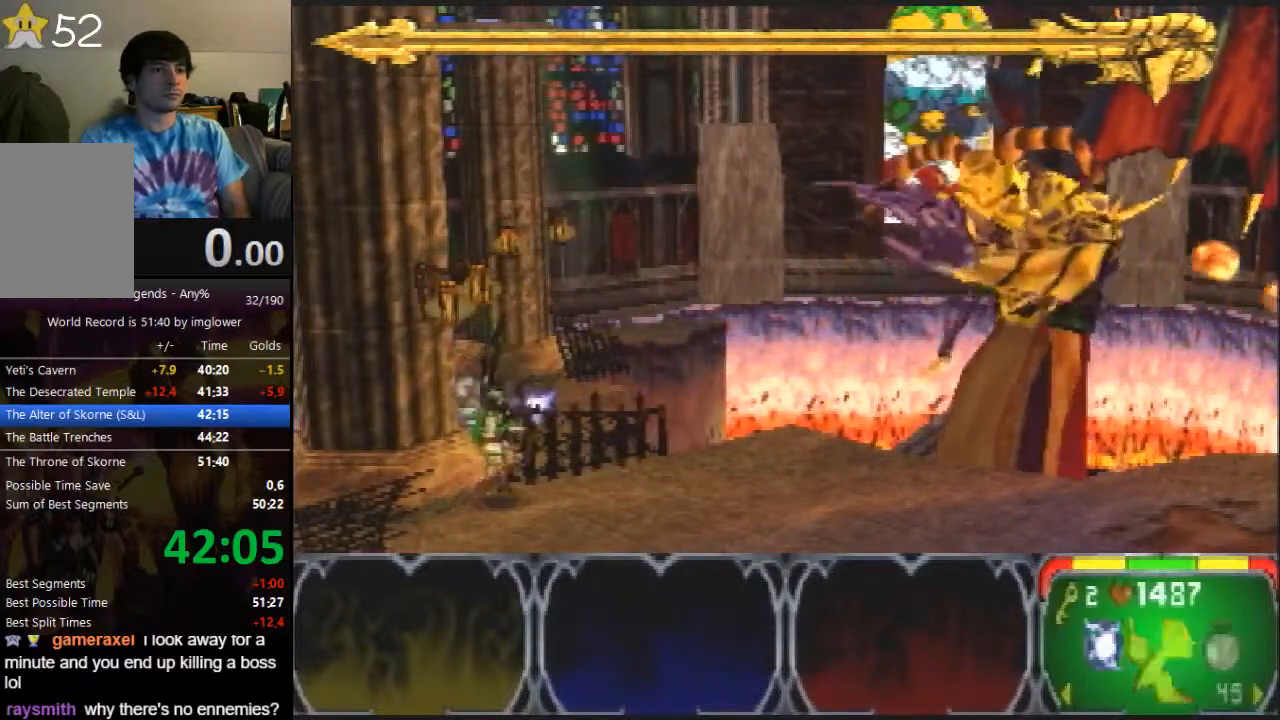
{"buttons": [], "left_stick": "center", "events": [[33, "C_LEFT", "up"], [167, "C_LEFT", "down"], [233, "C_LEFT", "up"], [400, "C_RIGHT", "down"], [500, "C_RIGHT", "up"]]}
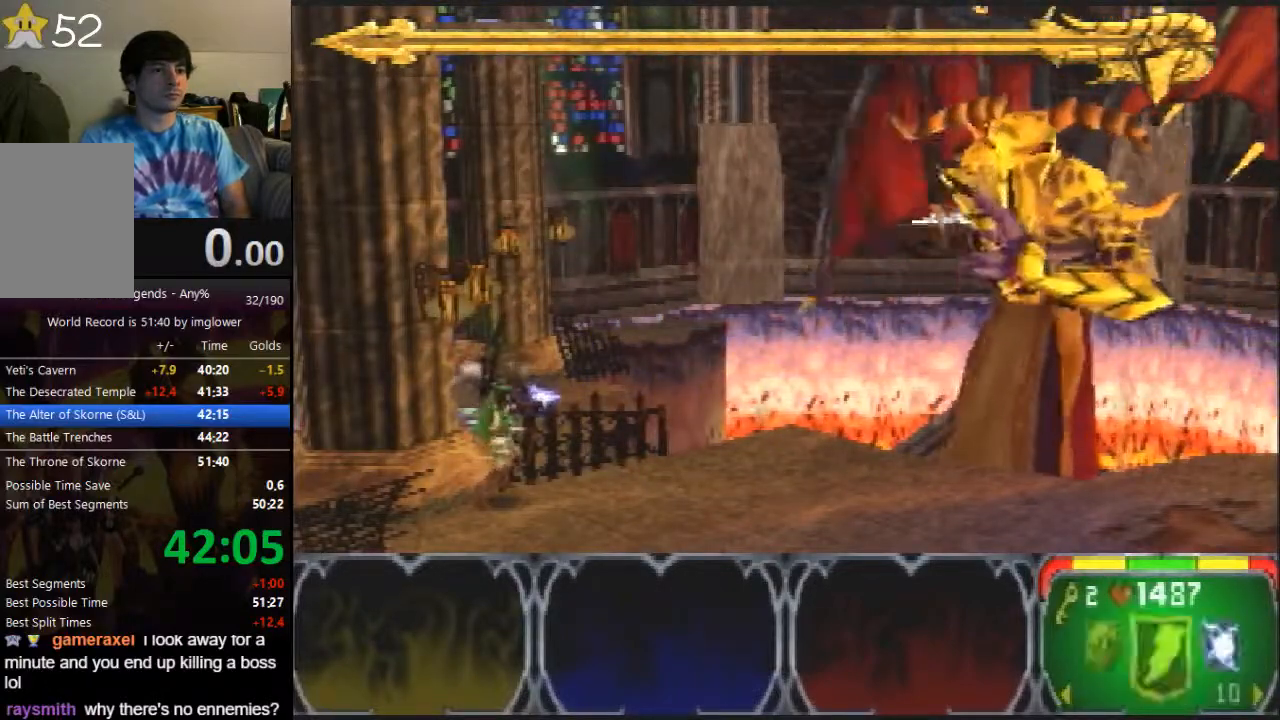
{"buttons": [], "left_stick": "center", "events": [[200, "C_LEFT", "down"], [400, "C_LEFT", "up"]]}
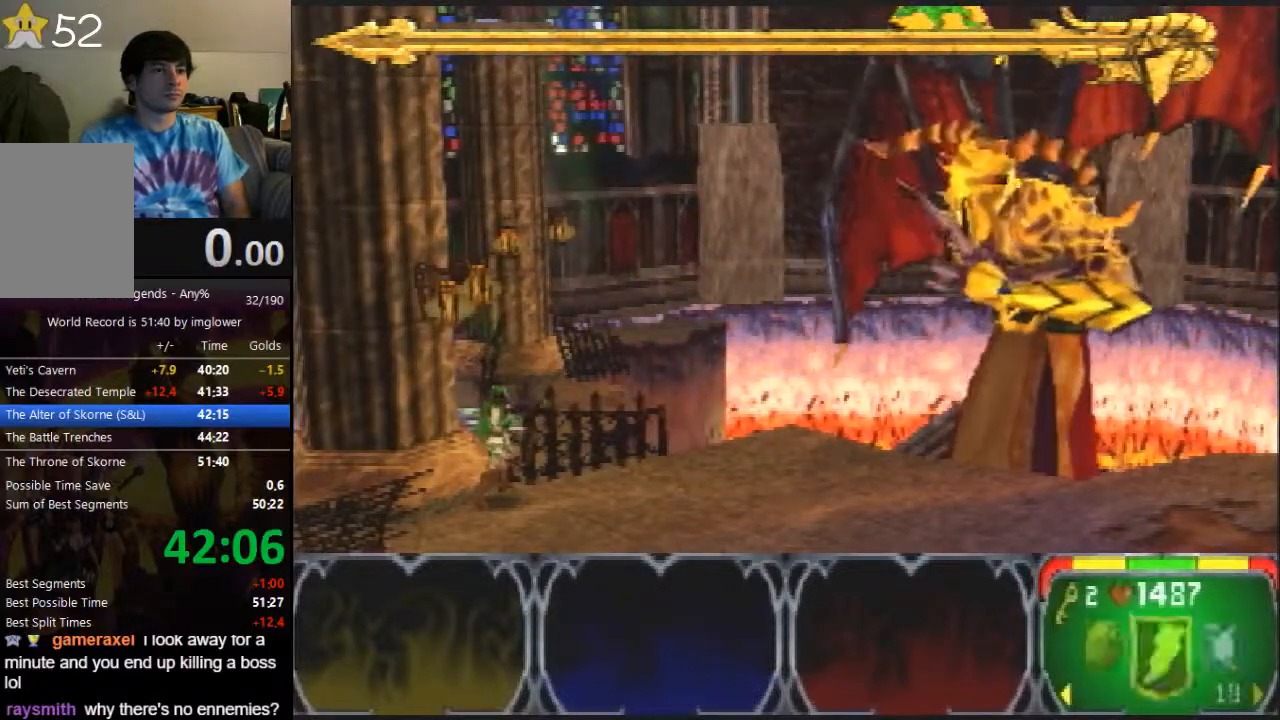
{"buttons": [], "left_stick": "center", "events": [[33, "C_LEFT", "down"], [100, "C_LEFT", "up"], [333, "C_LEFT", "down"], [433, "C_LEFT", "up"]]}
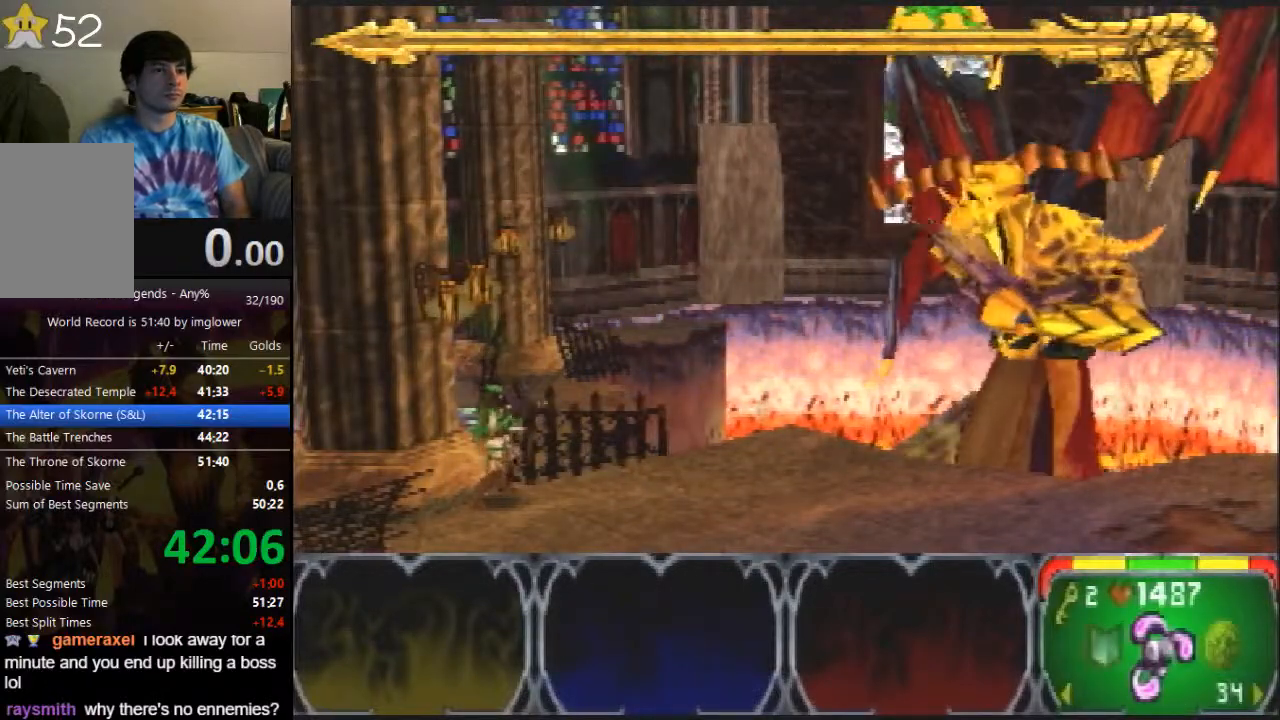
{"buttons": [], "left_stick": "center", "events": [[133, "C_RIGHT", "down"], [233, "C_RIGHT", "up"]]}
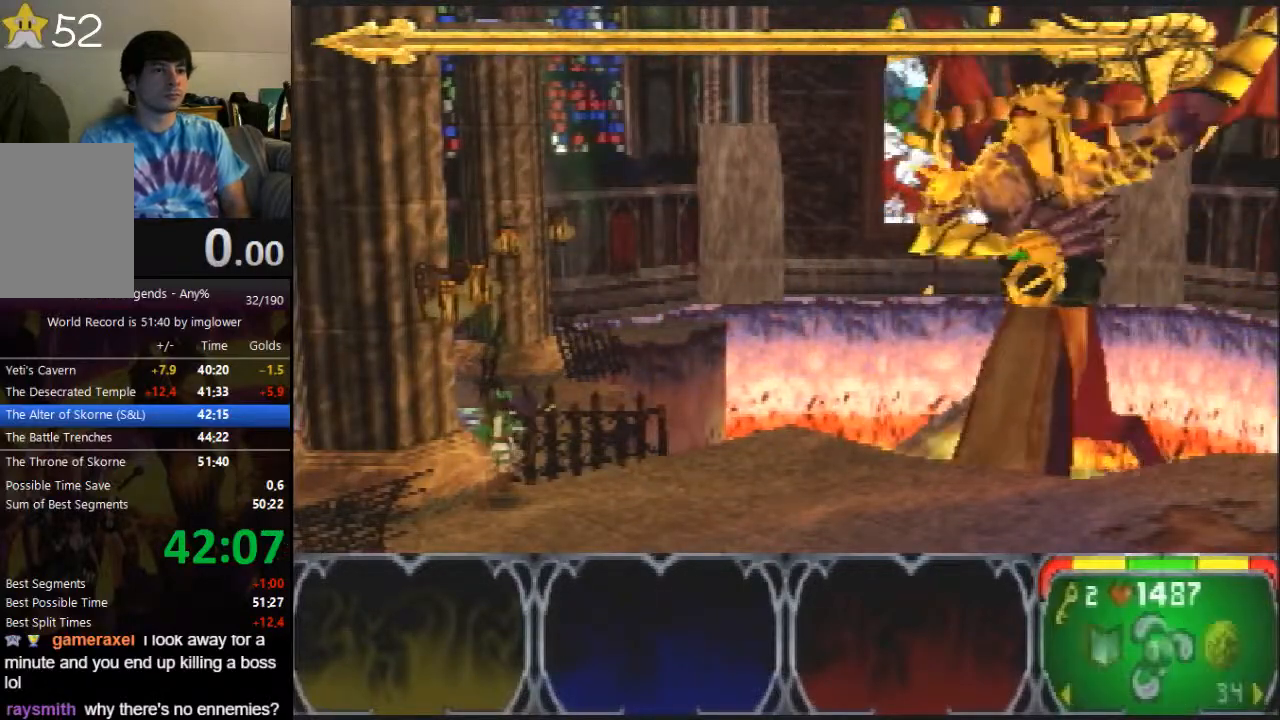
{"buttons": [], "left_stick": "down-right", "events": [[67, "left_stick", "right"], [433, "left_stick", "down-right"]]}
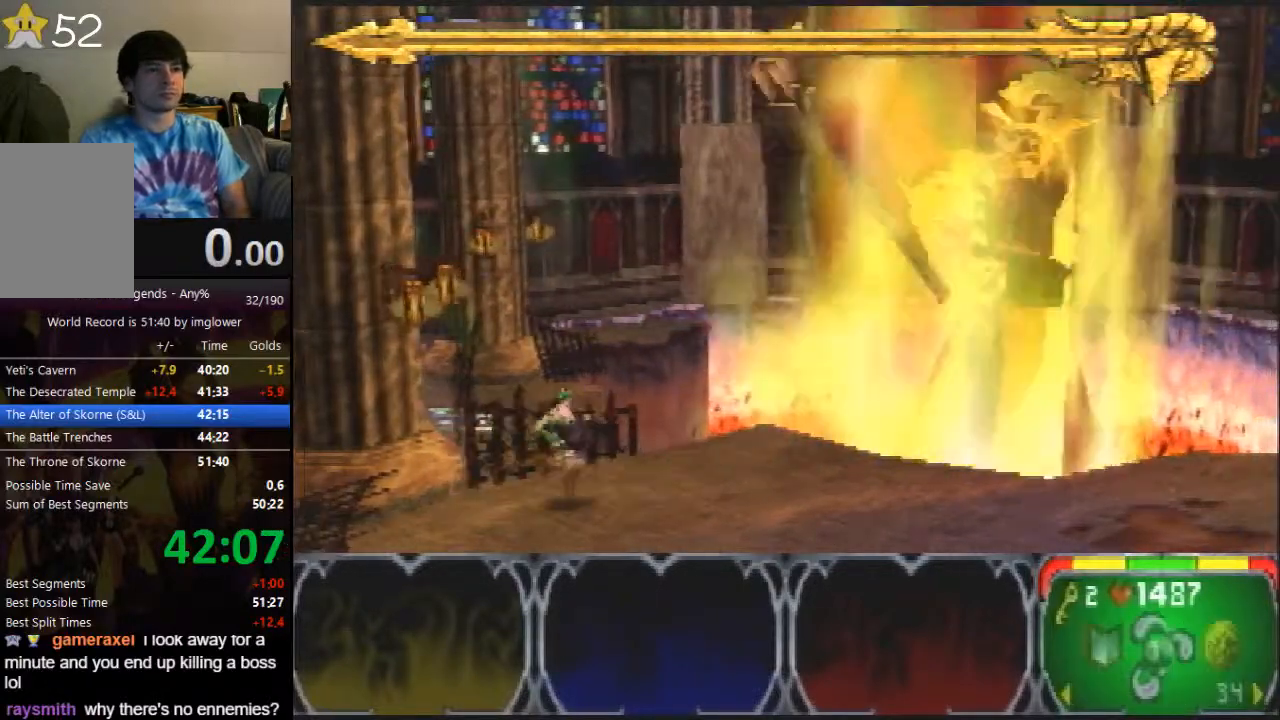
{"buttons": [], "left_stick": "down", "events": [[300, "left_stick", "down"]]}
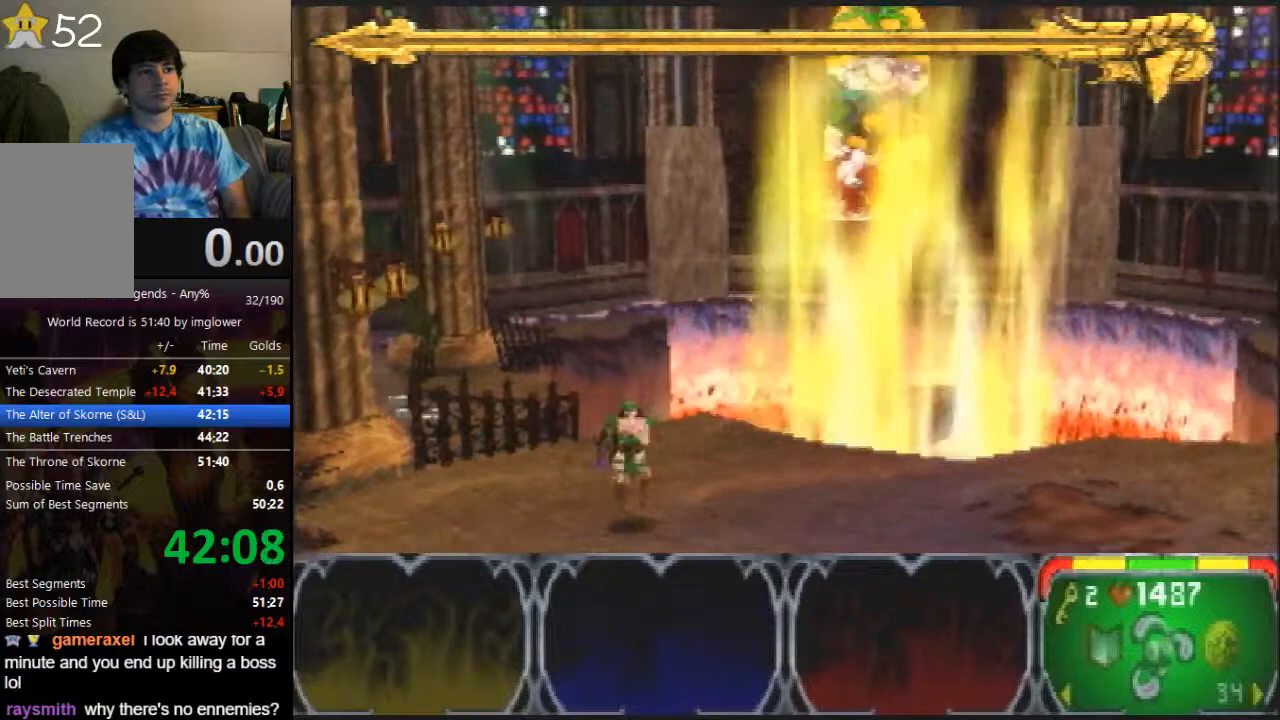
{"buttons": [], "left_stick": "center", "events": [[500, "left_stick", "center"]]}
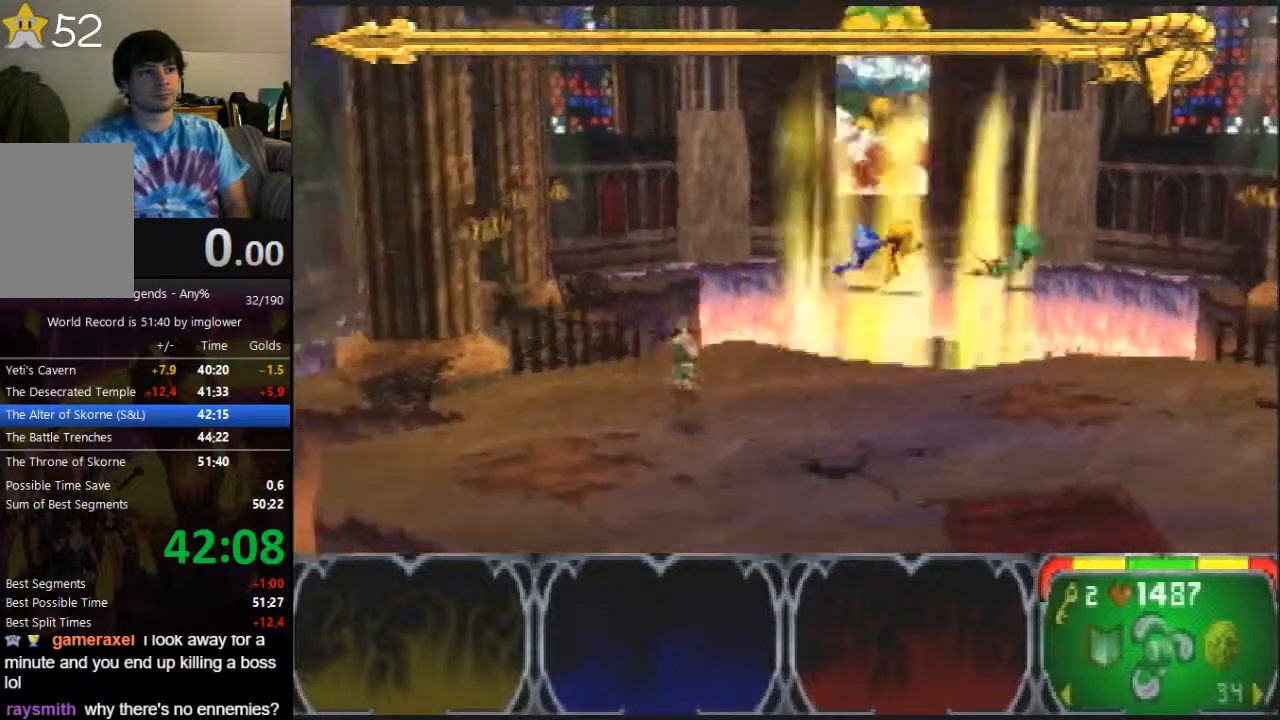
{"buttons": [], "left_stick": "center", "events": []}
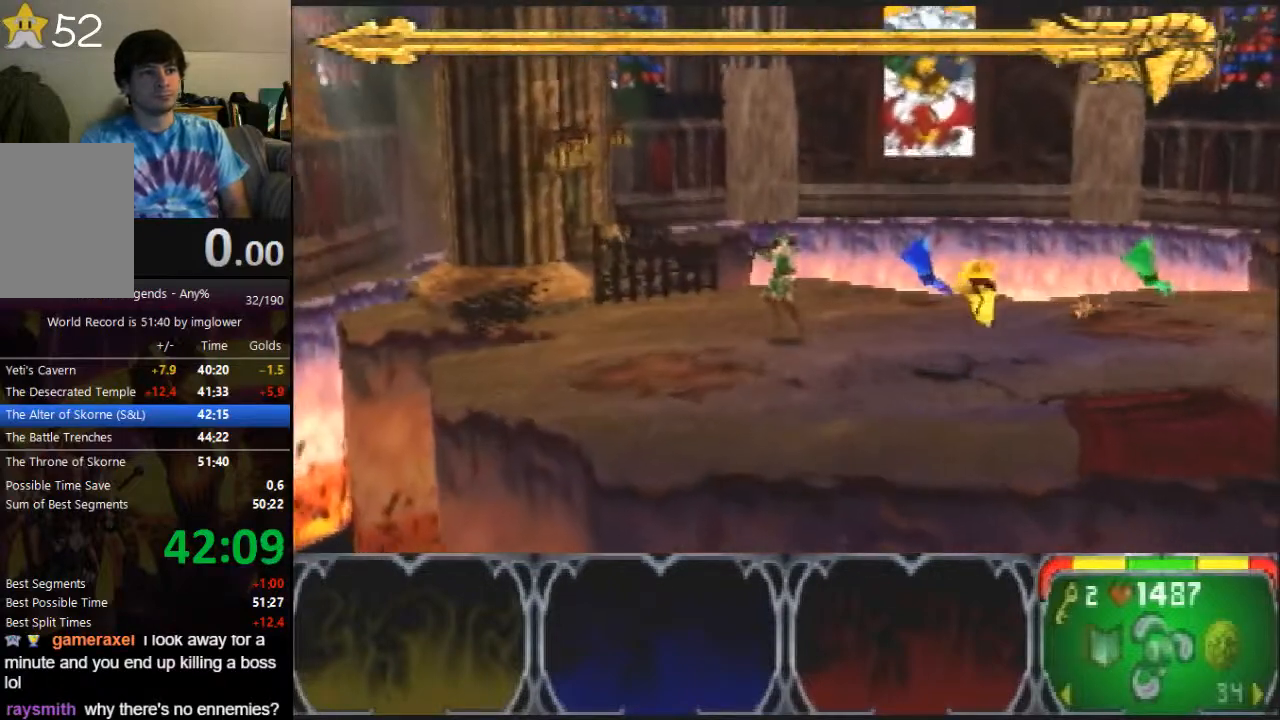
{"buttons": [], "left_stick": "center", "events": []}
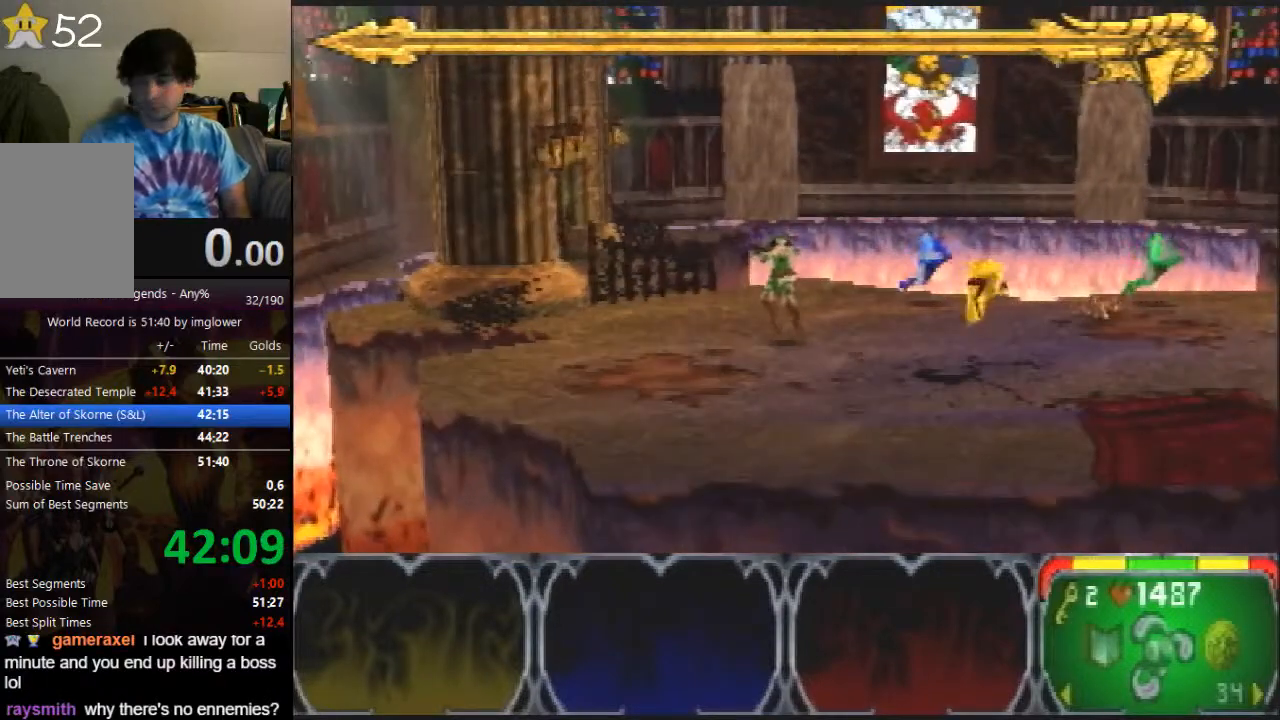
{"buttons": [], "left_stick": "up-right", "events": [[467, "left_stick", "up-right"]]}
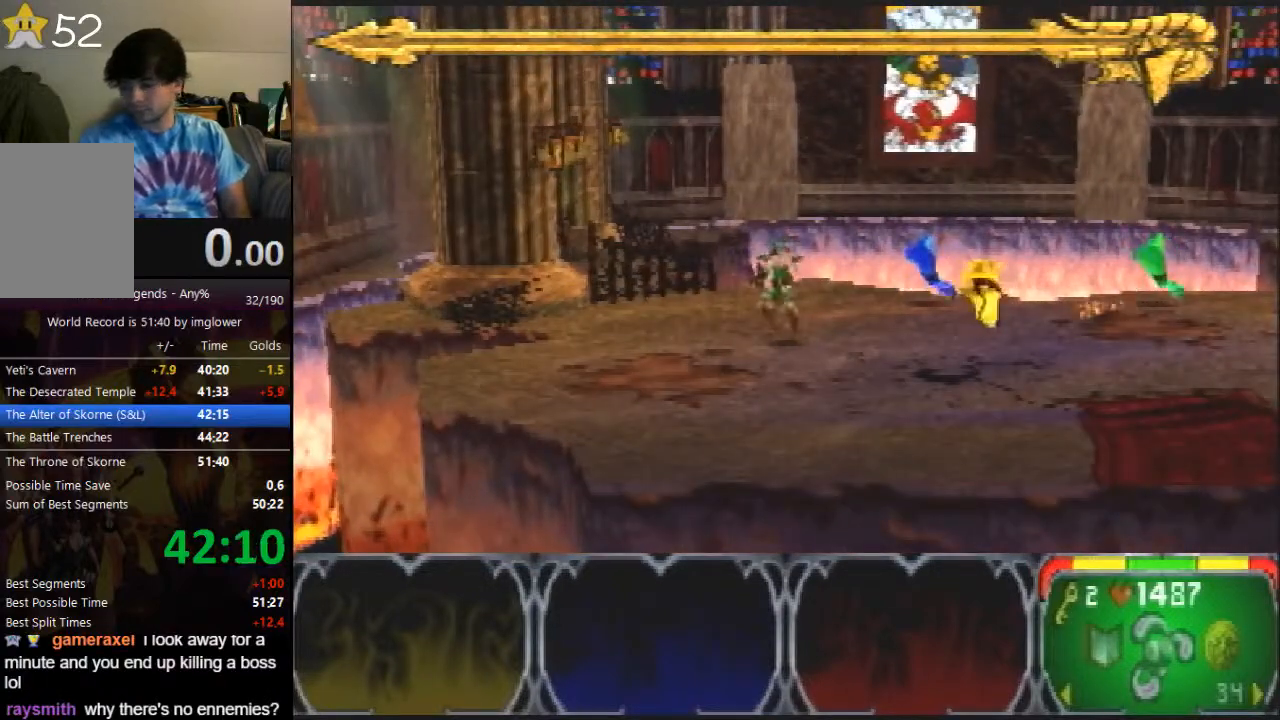
{"buttons": [], "left_stick": "up-right", "events": []}
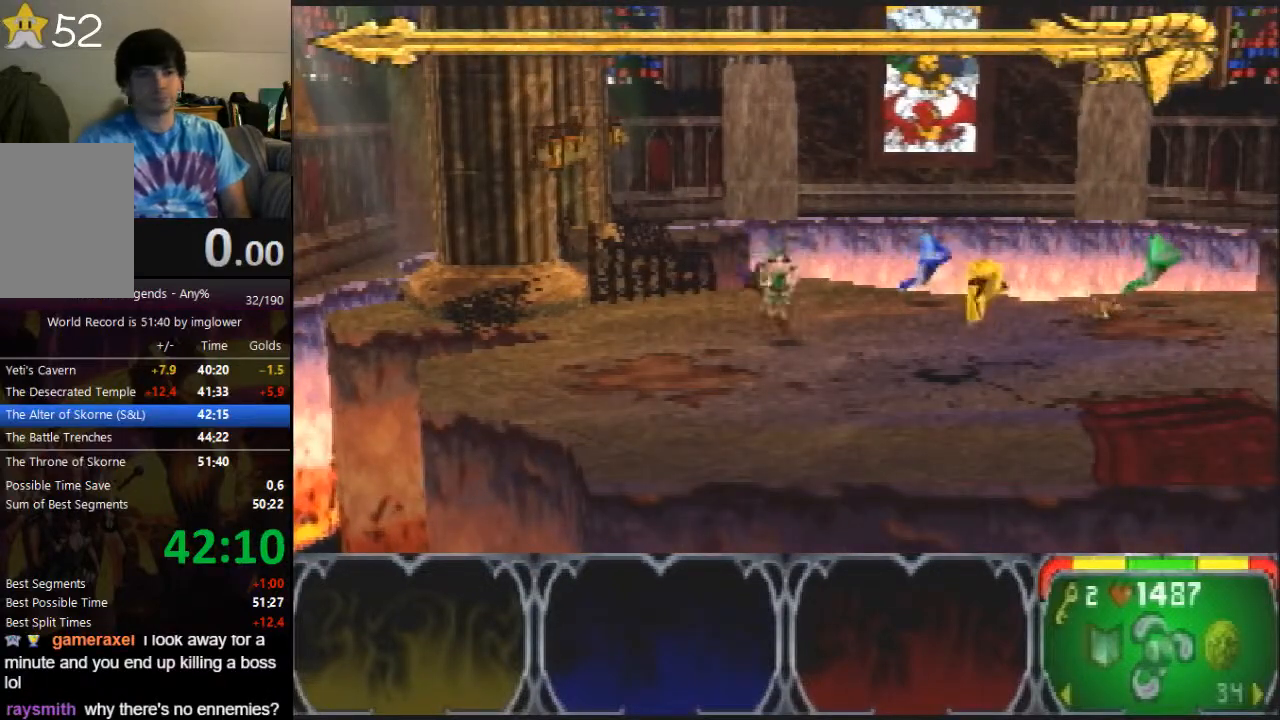
{"buttons": [], "left_stick": "up-right", "events": []}
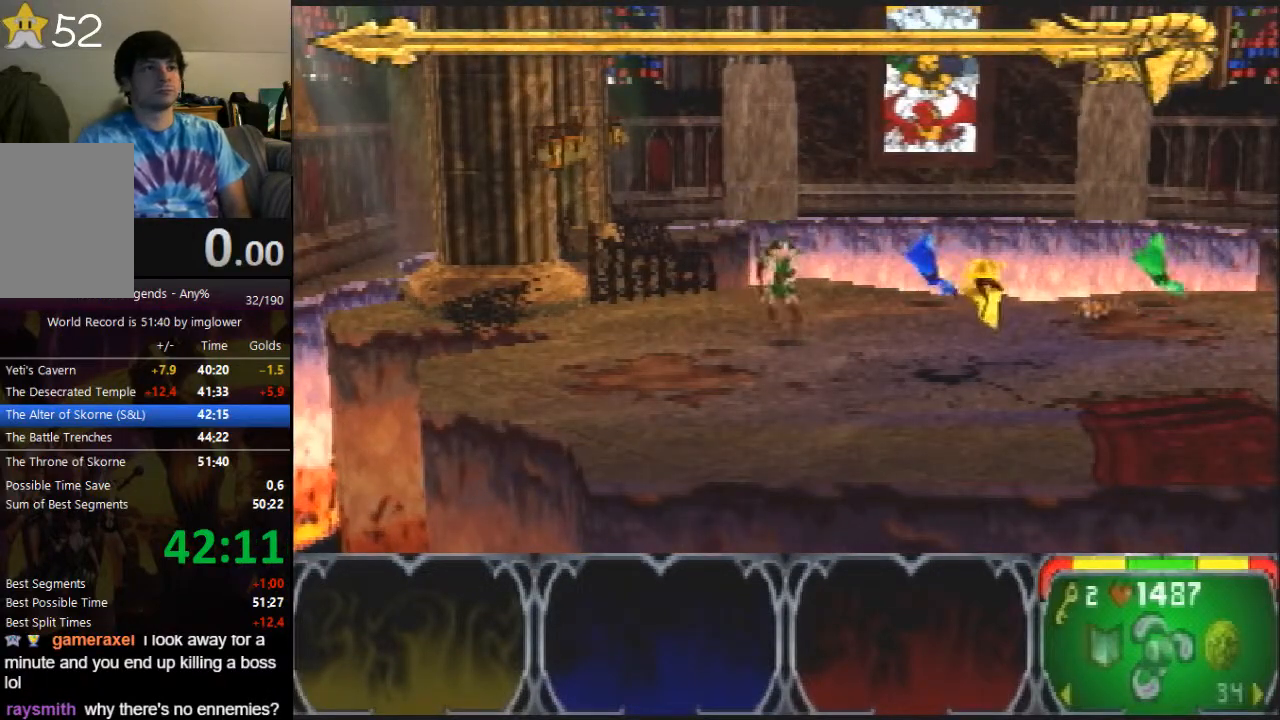
{"buttons": [], "left_stick": "up-right", "events": []}
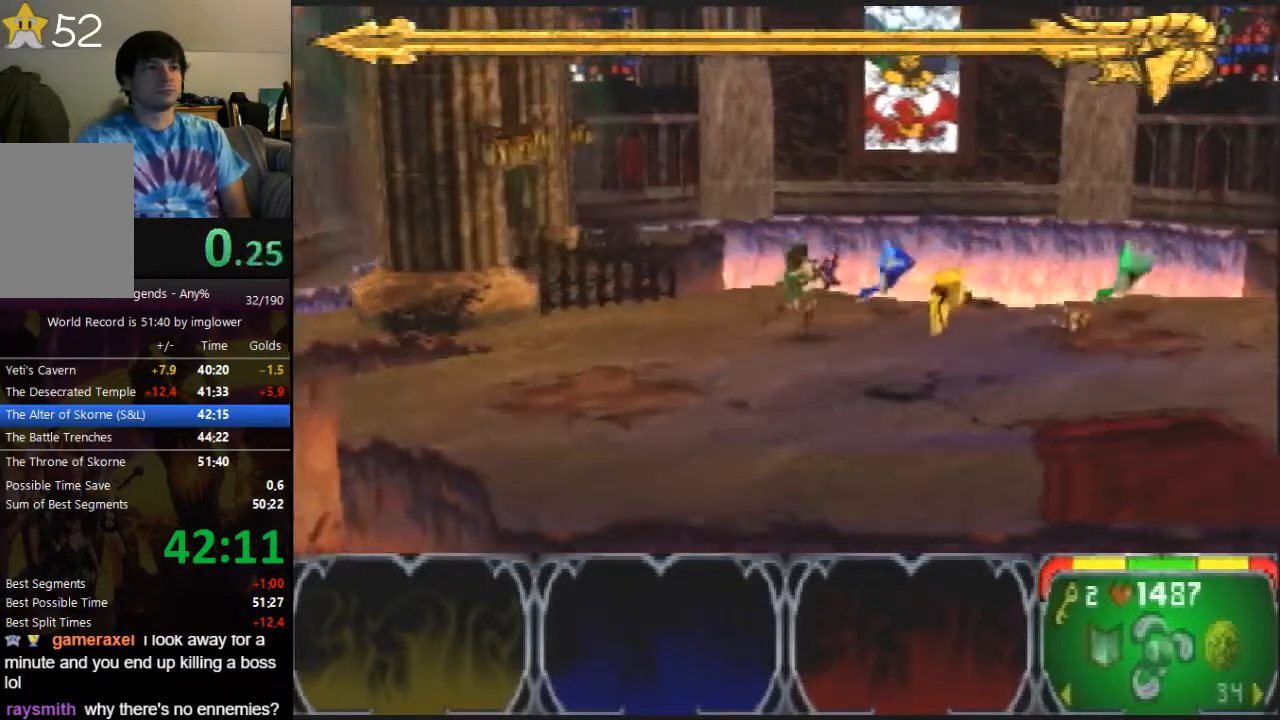
{"buttons": [], "left_stick": "center", "events": [[233, "left_stick", "center"], [333, "left_stick", "down"], [467, "left_stick", "center"]]}